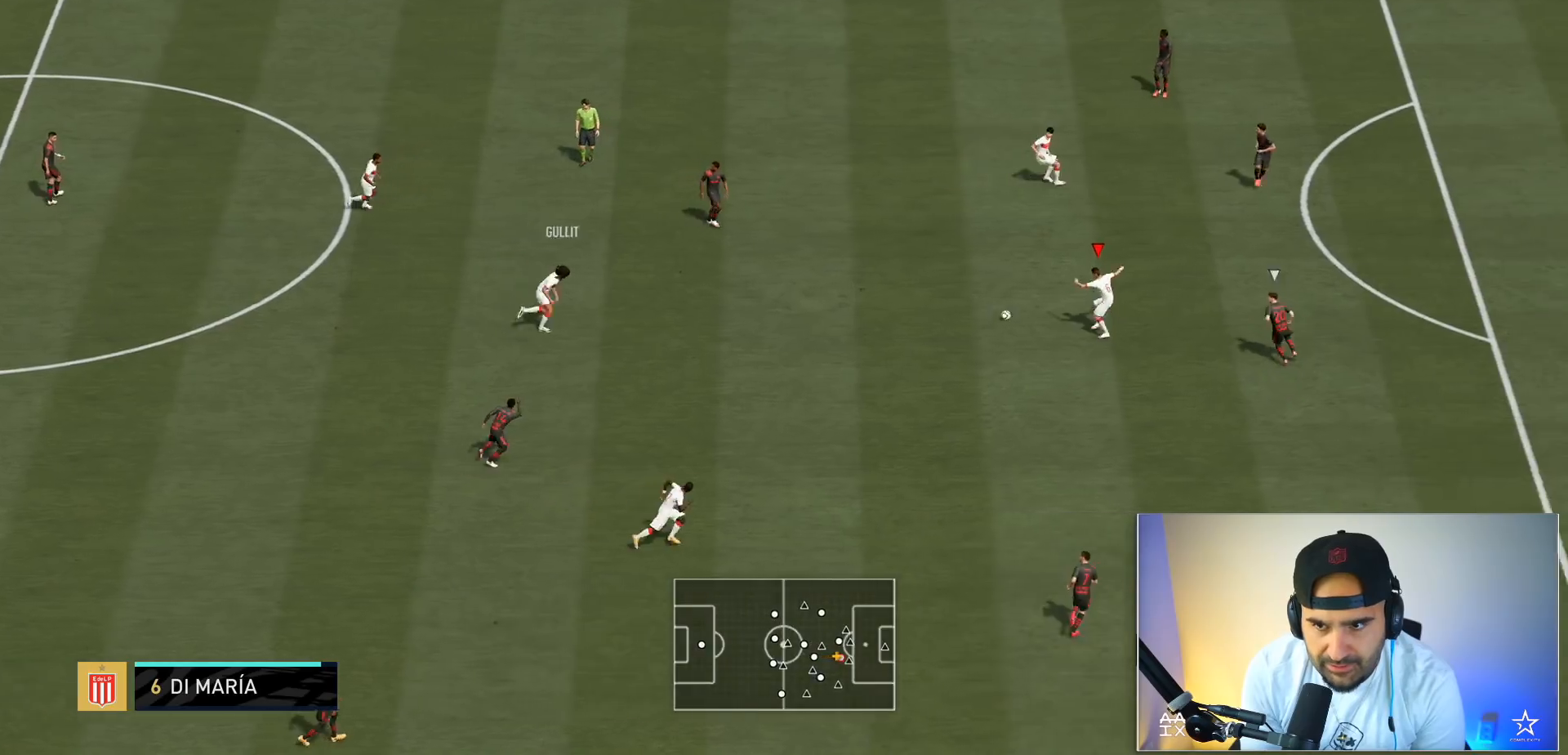
Gameplay with a controller (Xbox layout); each line is a JSON object with the inputs held at the frame after it. "events" lists button and stick changes between this image and that frame as [ms after this image, input, new state], when the widget could be followed in between. Not read: L3 R3.
{"buttons": [], "left_stick": "up-right", "right_stick": "center", "events": [[67, "A", "down"], [67, "L1", "down"], [201, "A", "up"], [201, "L1", "up"], [367, "left_stick", "up-right"]]}
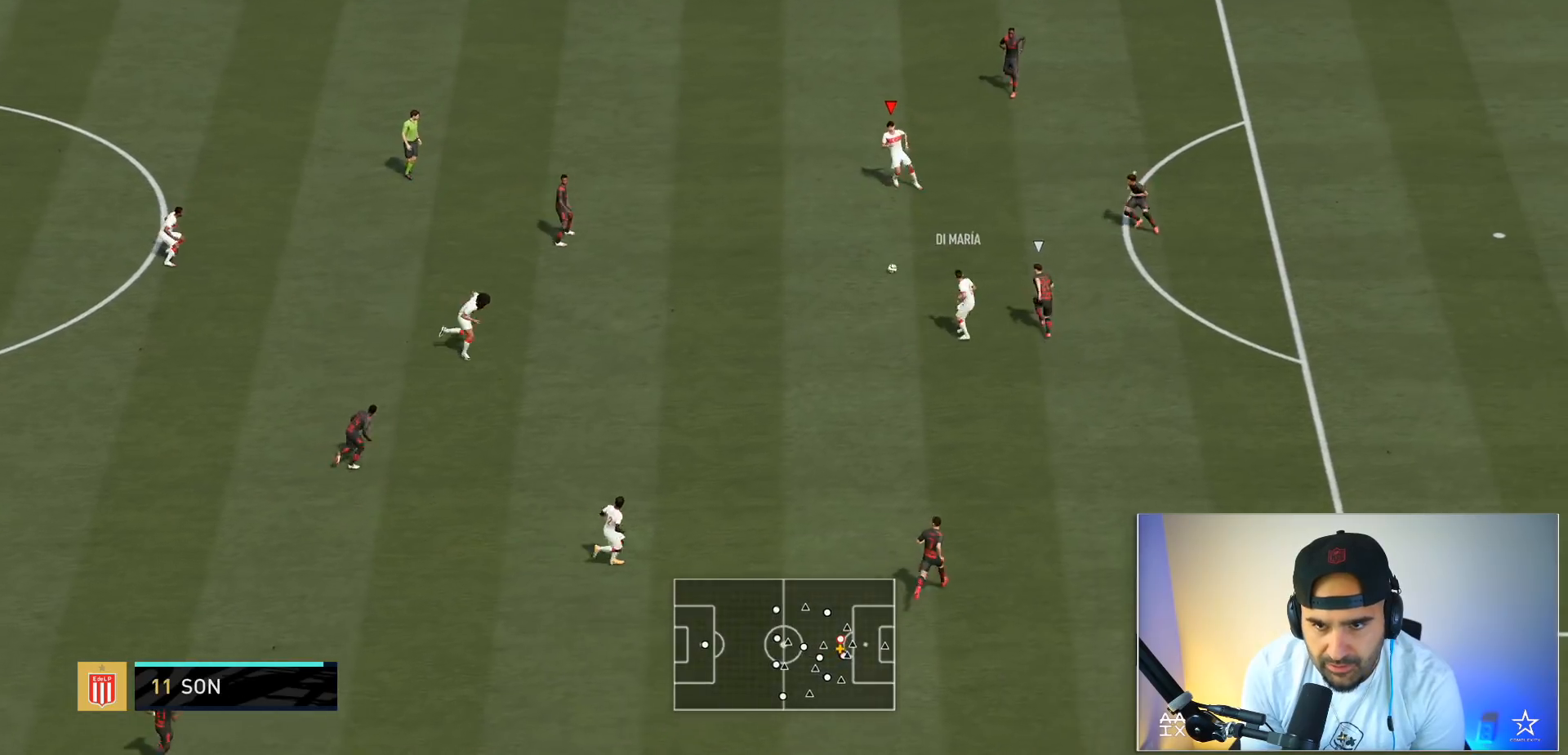
{"buttons": [], "left_stick": "right", "right_stick": "center", "events": [[267, "left_stick", "right"]]}
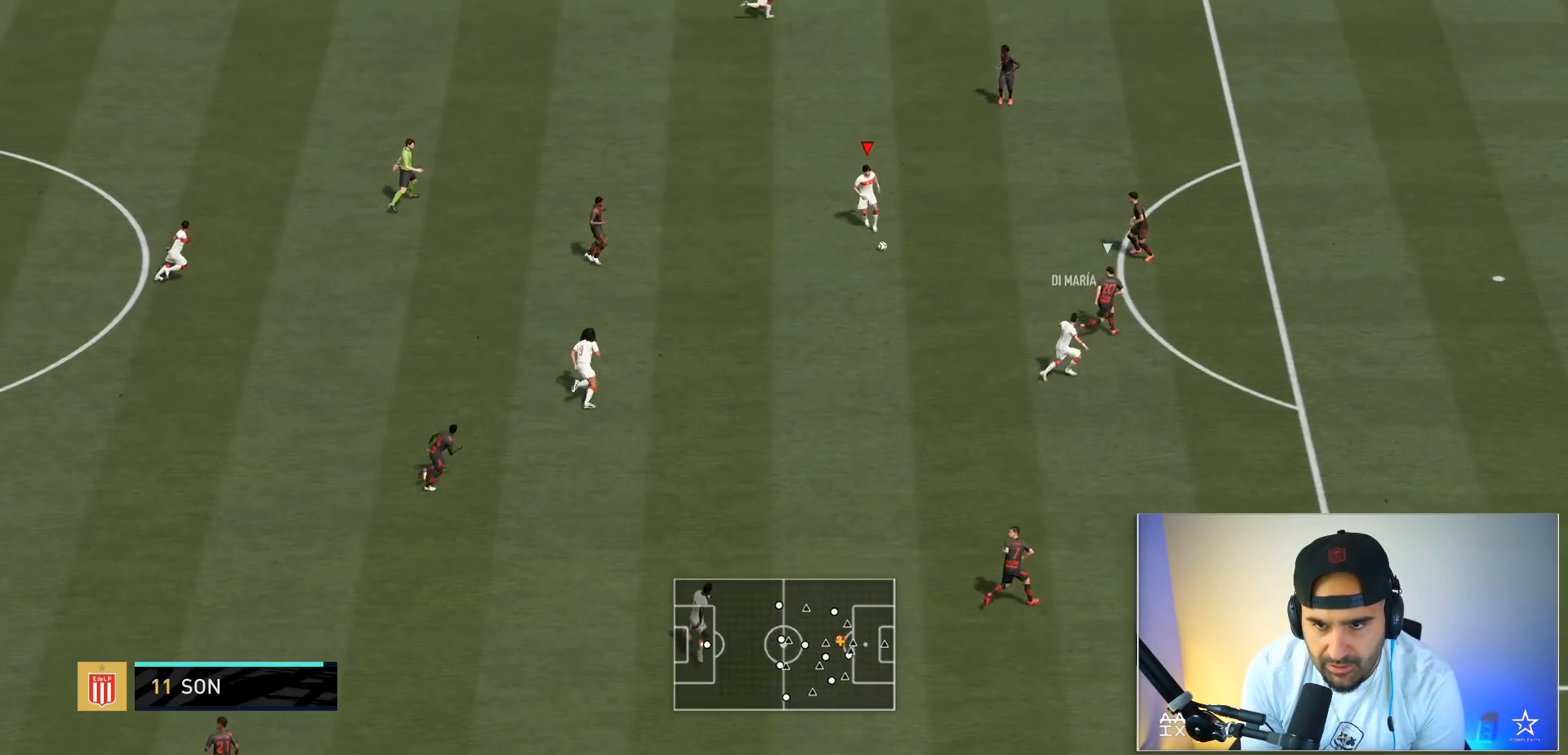
{"buttons": [], "left_stick": "down", "right_stick": "center", "events": [[501, "left_stick", "down"]]}
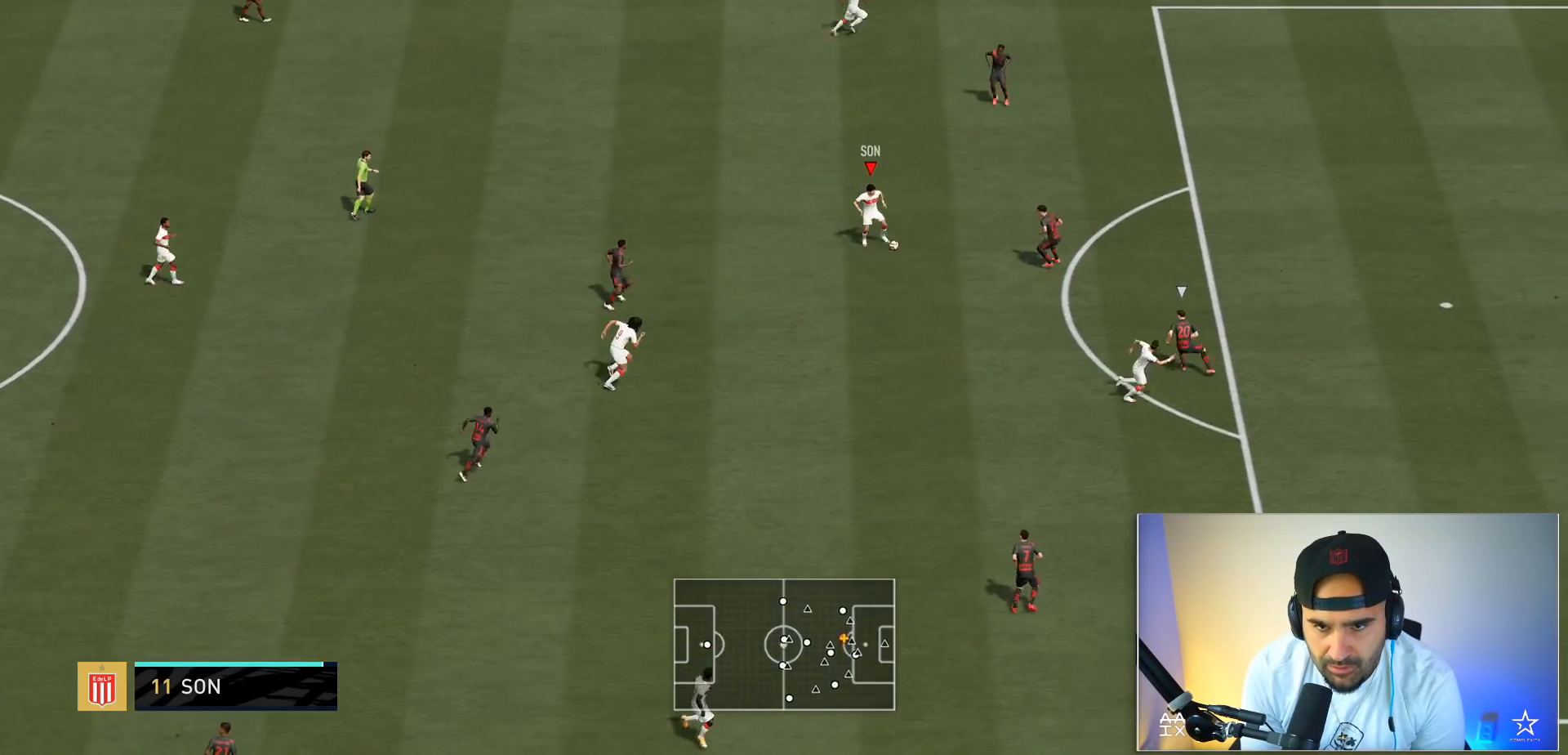
{"buttons": [], "left_stick": "right", "right_stick": "center"}
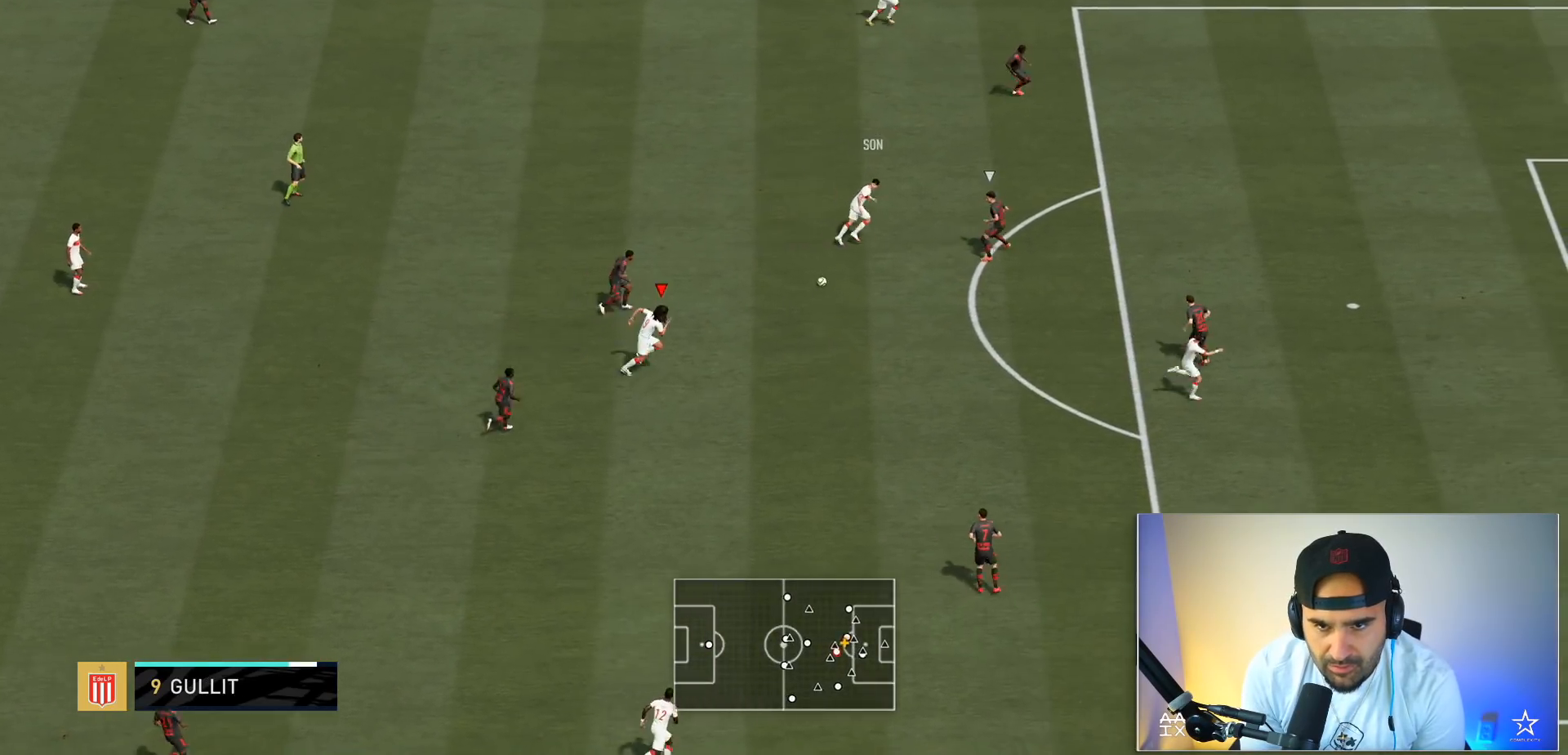
{"buttons": [], "left_stick": "up-right", "right_stick": "center", "events": [[201, "left_stick", "up-right"]]}
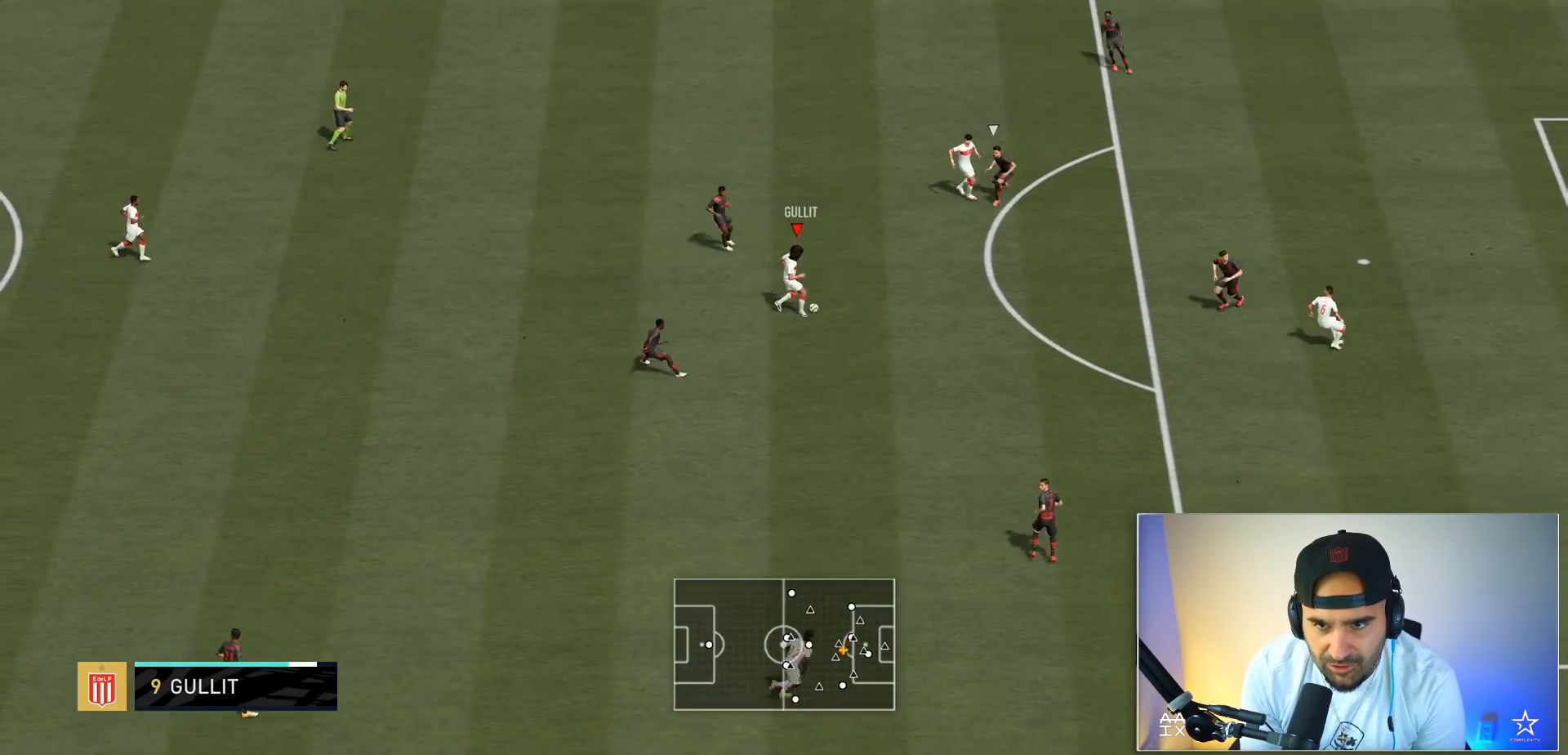
{"buttons": ["R2"], "left_stick": "up-right", "right_stick": "center", "events": [[67, "A", "down"], [133, "A", "up"], [367, "R2", "down"]]}